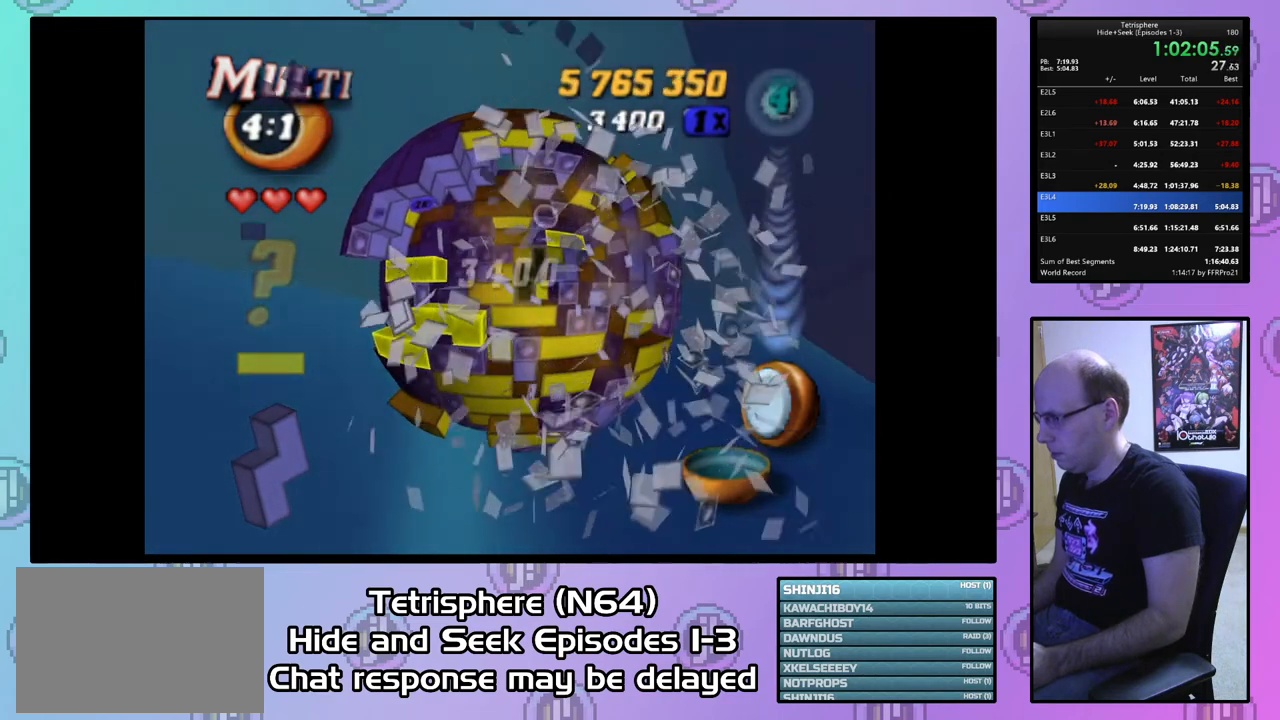
Gameplay with a controller (PlayStation layout); each line is a JSON object with the inputs held at the frame after it. "events" lists button and stick changes between this image and that frame as [ms after this image, input, new state], when the widget could be followed in between. Not read: left_stick.
{"buttons": [], "right_stick": "center", "events": [[33, "DPAD_RIGHT", "down"], [133, "DPAD_RIGHT", "up"], [200, "DPAD_RIGHT", "down"], [267, "DPAD_RIGHT", "up"], [400, "DPAD_RIGHT", "down"], [467, "DPAD_RIGHT", "up"]]}
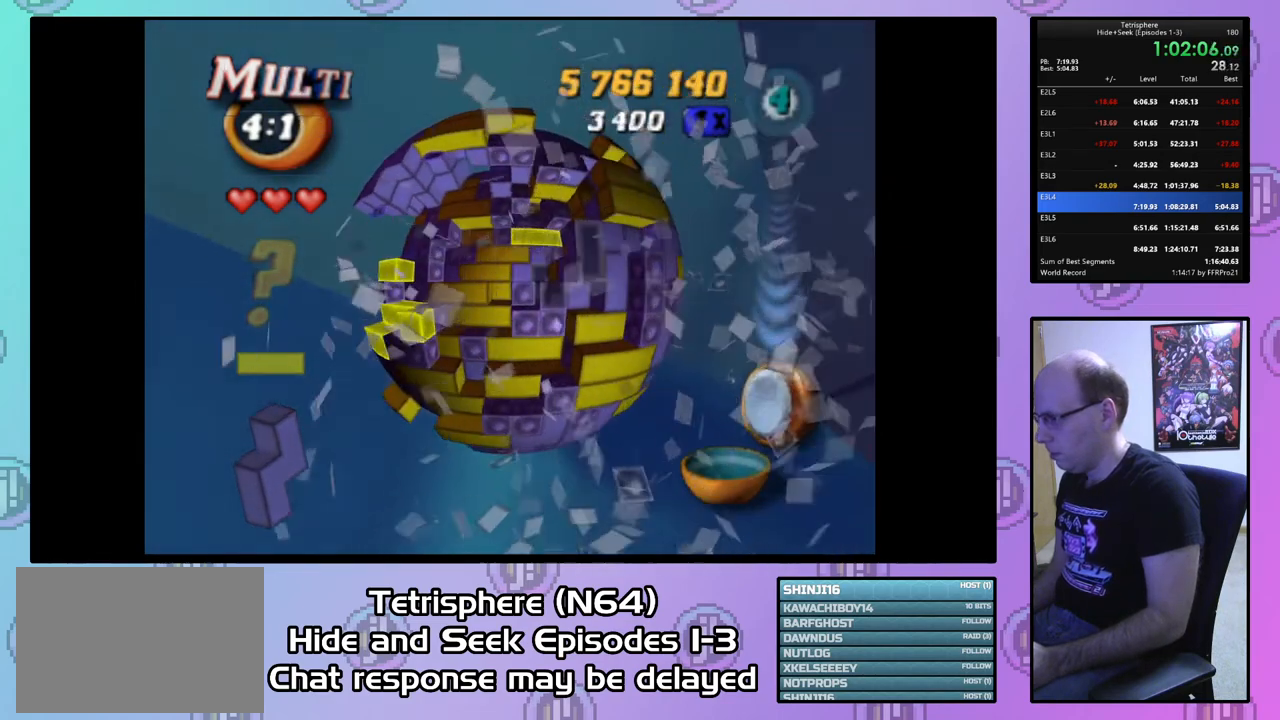
{"buttons": [], "right_stick": "center", "events": [[67, "DPAD_RIGHT", "down"], [133, "DPAD_RIGHT", "up"], [267, "DPAD_UP", "down"], [367, "DPAD_UP", "up"]]}
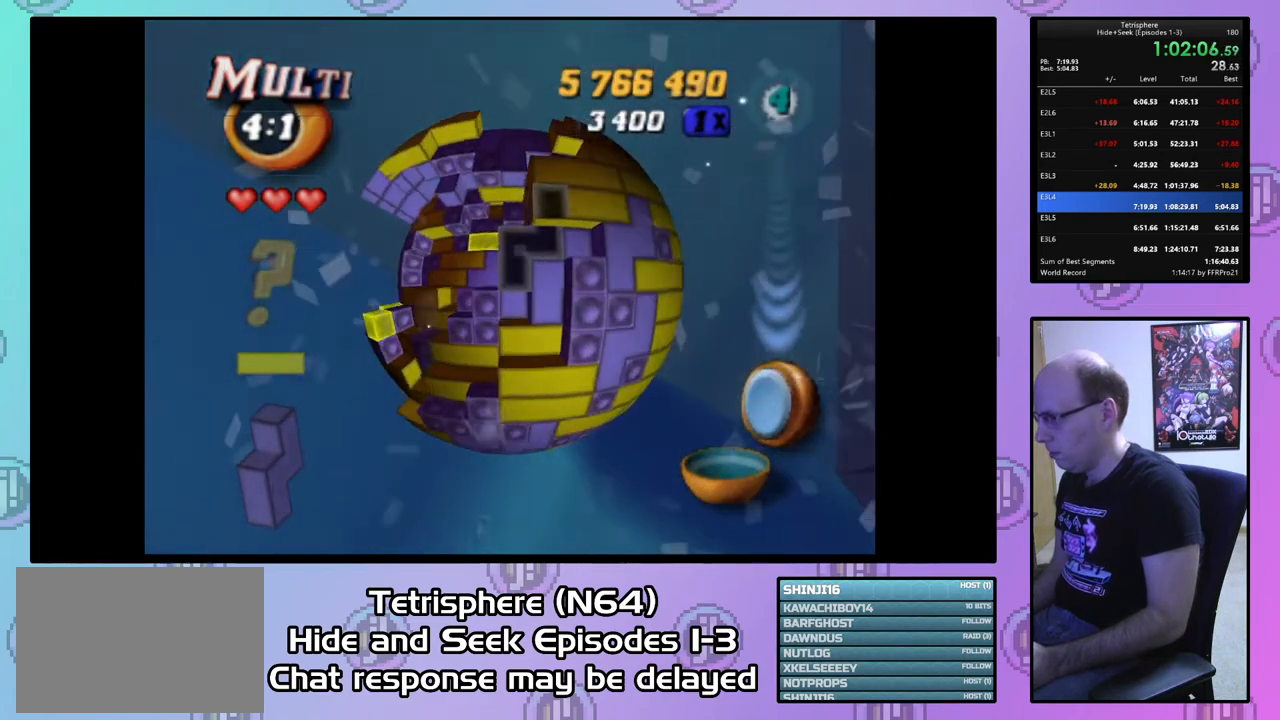
{"buttons": ["SQUARE"], "right_stick": "center", "events": [[100, "SQUARE", "down"], [267, "DPAD_LEFT", "down"], [333, "DPAD_LEFT", "up"], [367, "DPAD_DOWN", "down"], [500, "DPAD_DOWN", "up"]]}
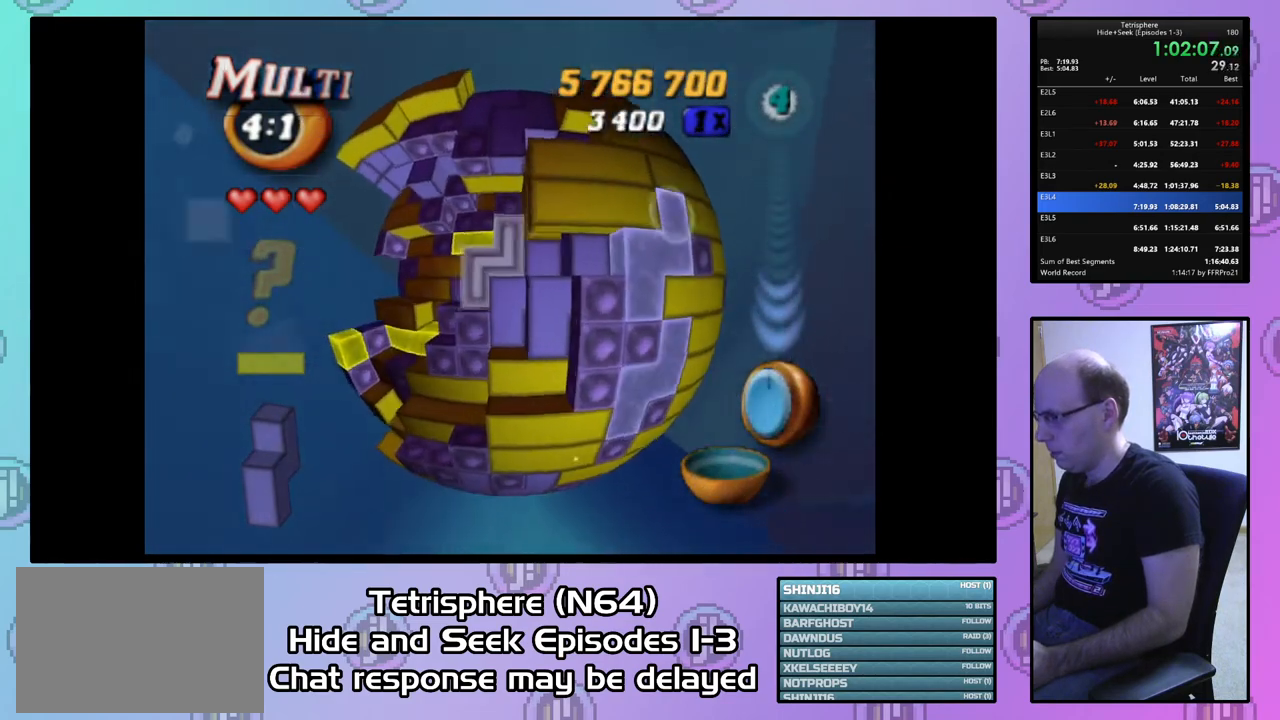
{"buttons": ["CIRCLE"], "right_stick": "center", "events": [[333, "SQUARE", "up"], [433, "CIRCLE", "down"]]}
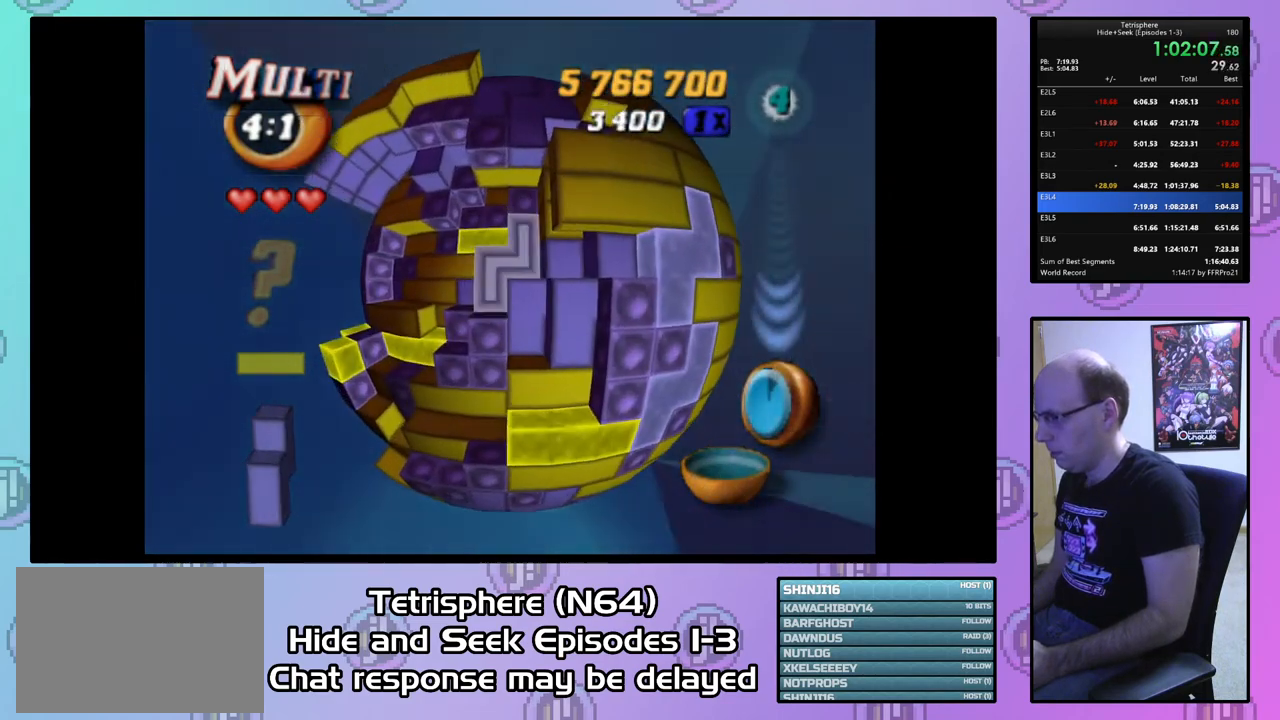
{"buttons": [], "right_stick": "center", "events": [[33, "CIRCLE", "up"], [67, "DPAD_LEFT", "down"], [100, "DPAD_LEFT", "up"], [200, "DPAD_LEFT", "down"], [300, "DPAD_LEFT", "up"]]}
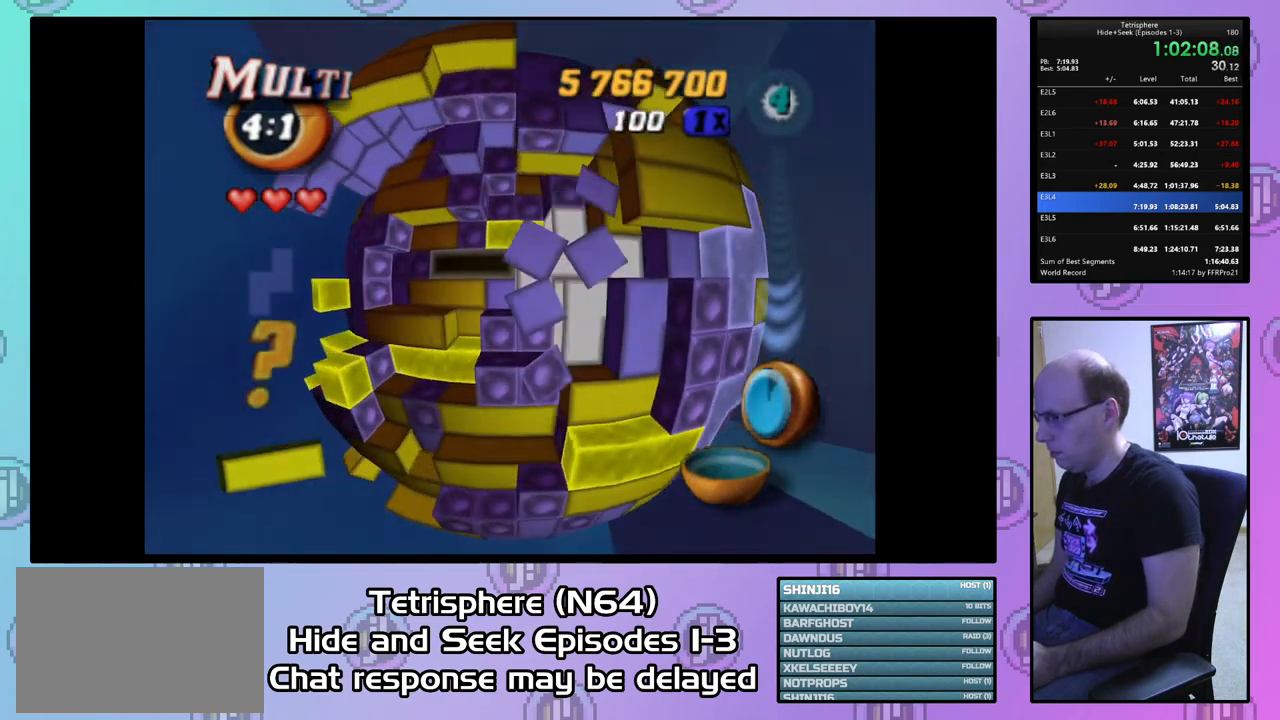
{"buttons": [], "right_stick": "center", "events": [[33, "SQUARE", "down"], [167, "DPAD_LEFT", "down"], [267, "DPAD_LEFT", "up"], [367, "DPAD_LEFT", "down"], [367, "SQUARE", "up"], [467, "DPAD_LEFT", "up"]]}
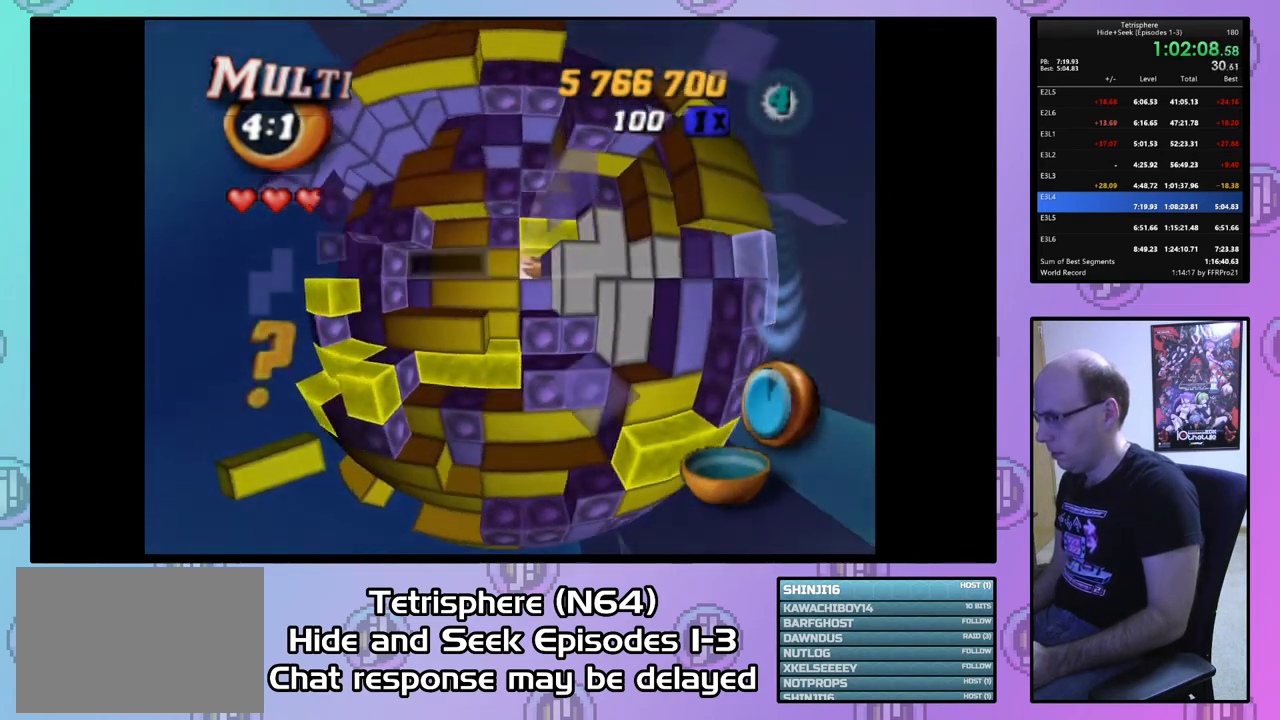
{"buttons": ["SQUARE"], "right_stick": "center", "events": [[67, "DPAD_UP", "down"], [167, "DPAD_UP", "up"], [267, "DPAD_LEFT", "down"], [367, "DPAD_LEFT", "up"], [433, "SQUARE", "down"]]}
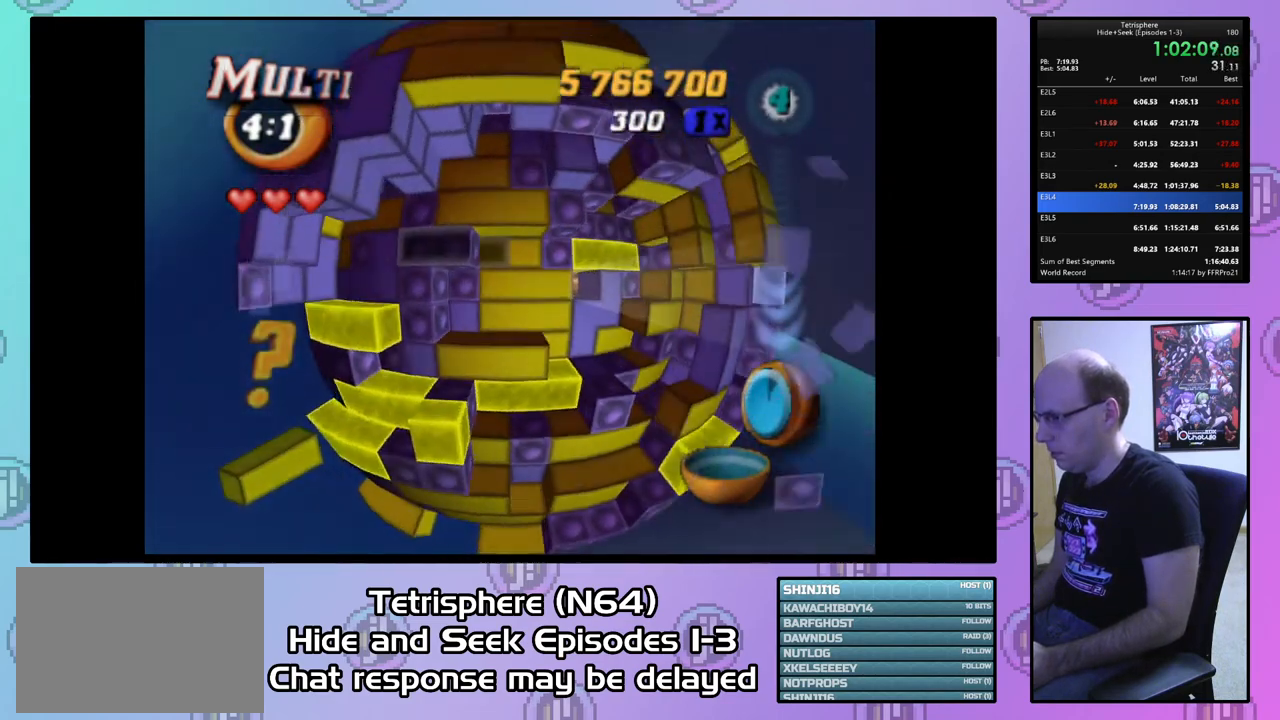
{"buttons": [], "right_stick": "center", "events": [[67, "DPAD_RIGHT", "down"], [167, "DPAD_RIGHT", "up"], [233, "DPAD_RIGHT", "down"], [333, "DPAD_RIGHT", "up"], [467, "SQUARE", "up"]]}
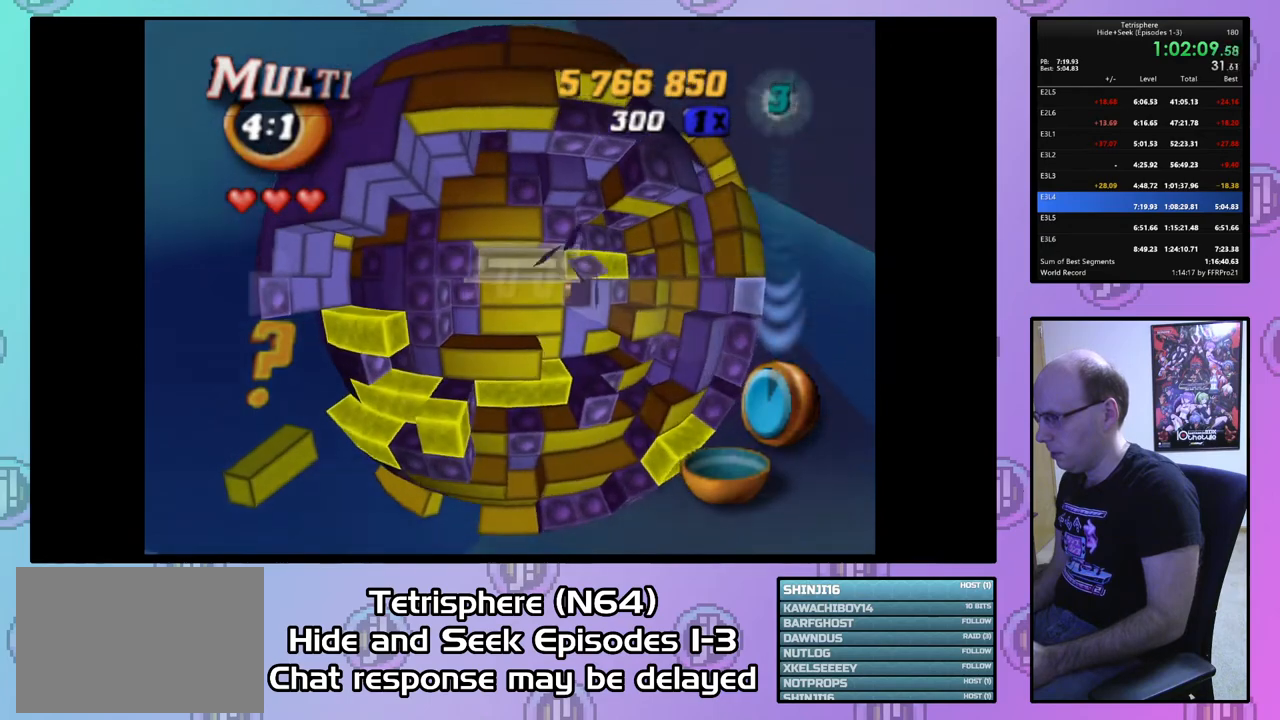
{"buttons": ["DPAD_DOWN"], "right_stick": "center", "events": [[67, "CIRCLE", "down"], [133, "CIRCLE", "up"], [167, "DPAD_DOWN", "down"], [233, "DPAD_DOWN", "up"], [333, "DPAD_DOWN", "down"], [400, "DPAD_DOWN", "up"], [500, "DPAD_DOWN", "down"]]}
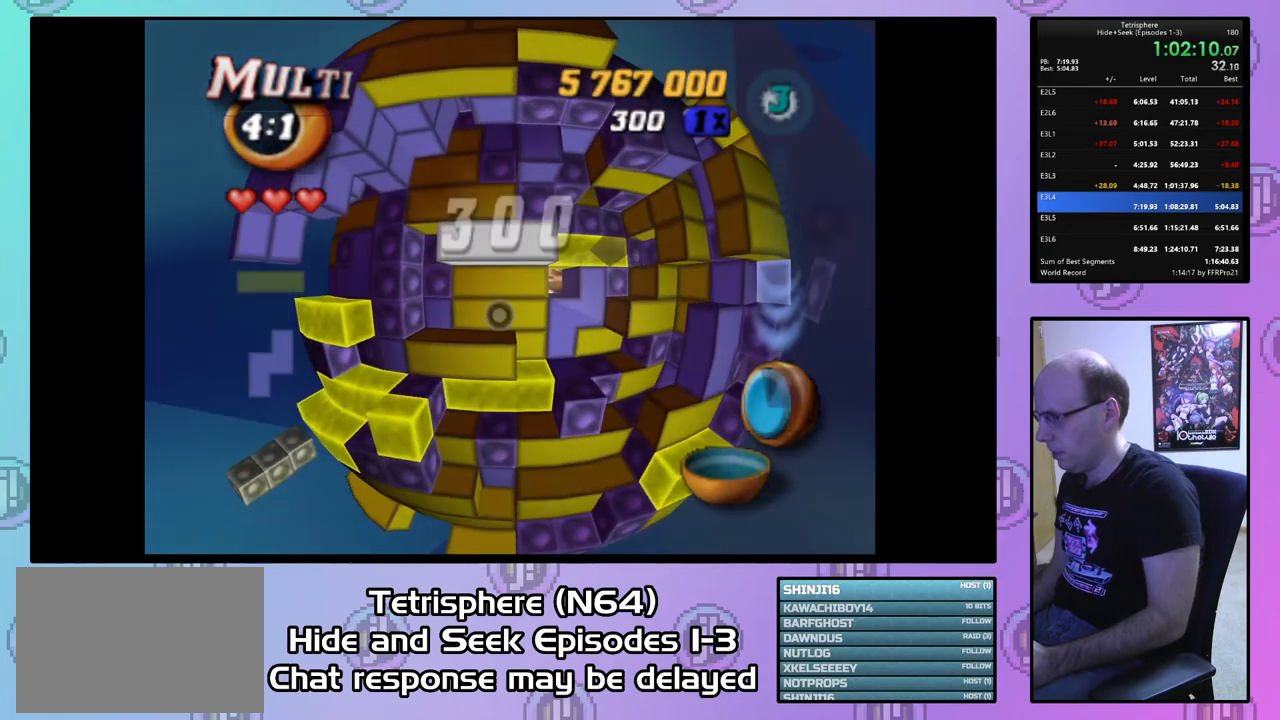
{"buttons": ["SQUARE"], "right_stick": "center", "events": [[67, "DPAD_DOWN", "up"], [167, "DPAD_LEFT", "down"], [233, "DPAD_LEFT", "up"], [233, "SQUARE", "down"], [367, "DPAD_RIGHT", "down"], [467, "DPAD_RIGHT", "up"]]}
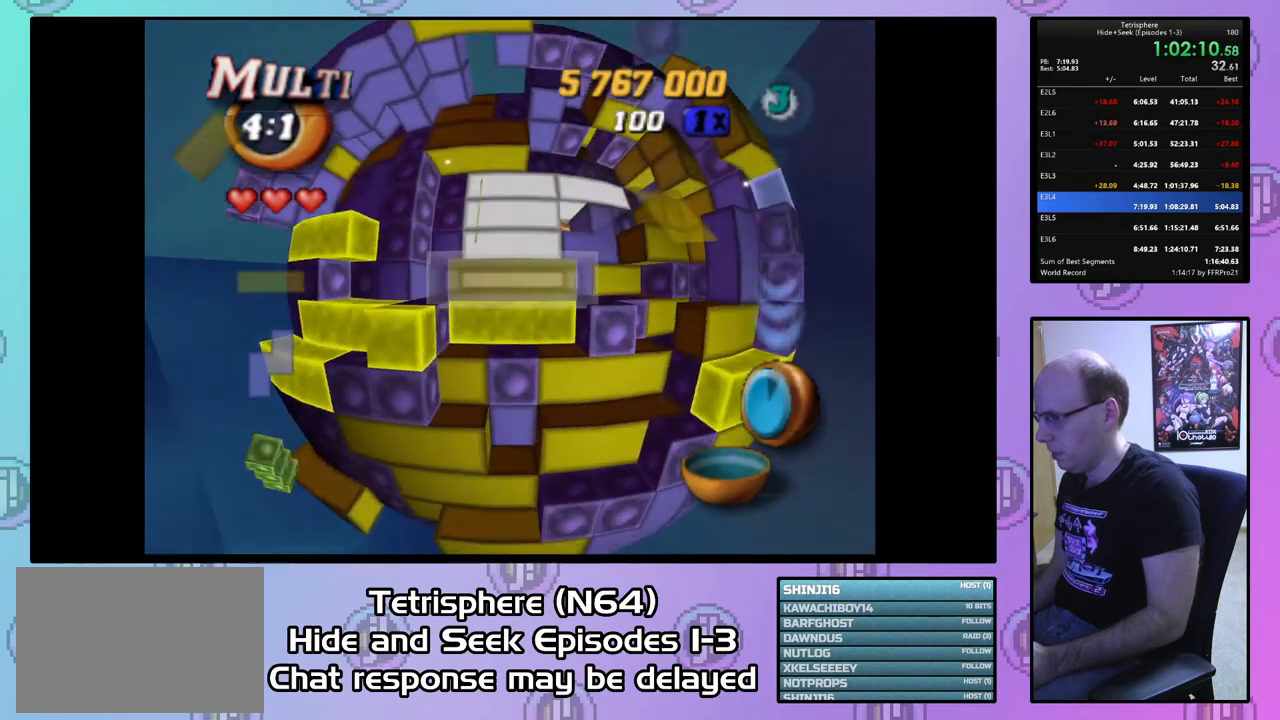
{"buttons": ["CIRCLE"], "right_stick": "center", "events": [[200, "SQUARE", "up"], [500, "CIRCLE", "down"]]}
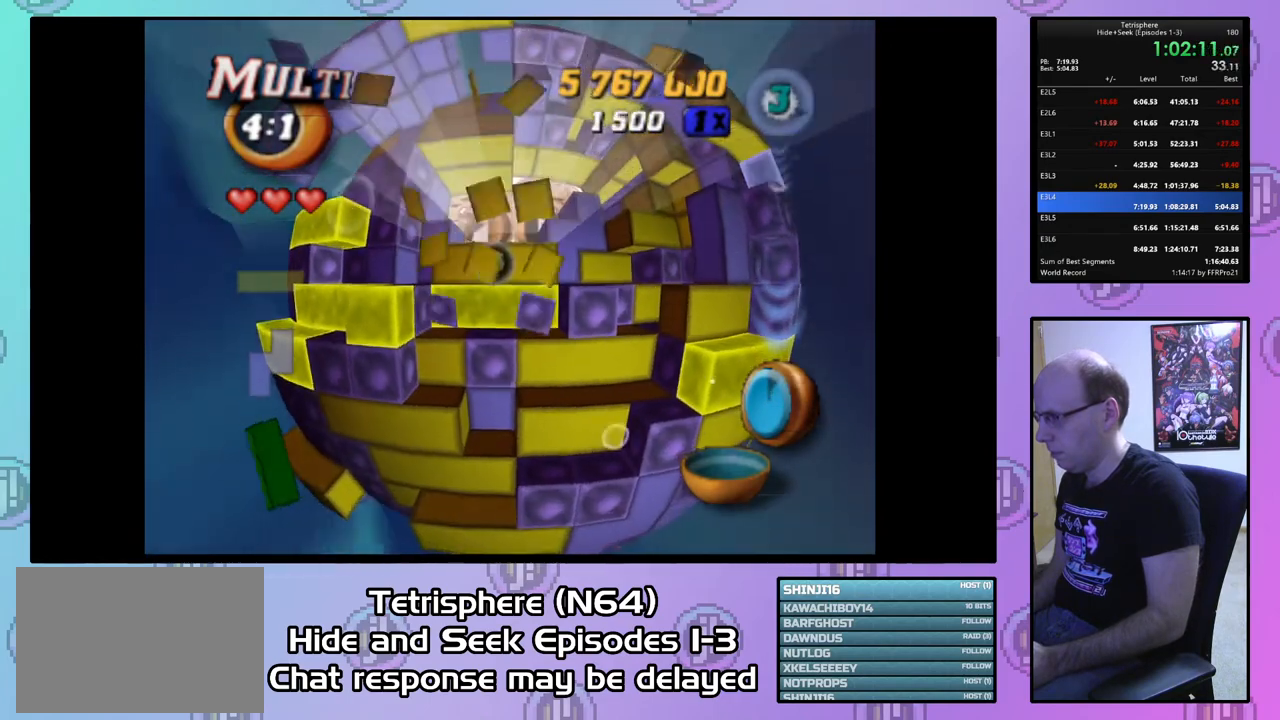
{"buttons": ["DPAD_UP"], "right_stick": "center", "events": [[100, "CIRCLE", "up"], [133, "DPAD_UP", "down"], [200, "DPAD_UP", "up"], [300, "DPAD_UP", "down"], [400, "DPAD_UP", "up"], [467, "DPAD_UP", "down"]]}
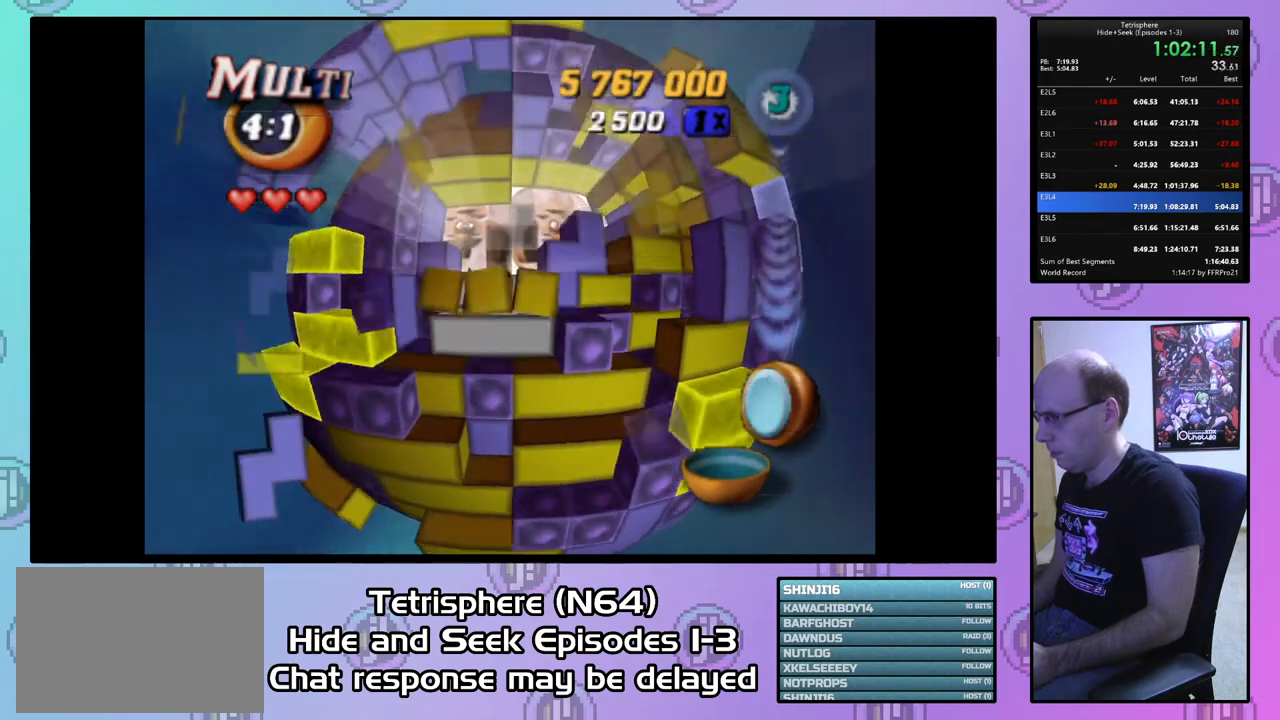
{"buttons": ["DPAD_DOWN"], "right_stick": "center", "events": [[33, "DPAD_UP", "up"], [133, "DPAD_RIGHT", "down"], [233, "DPAD_RIGHT", "up"], [300, "DPAD_RIGHT", "down"], [400, "DPAD_RIGHT", "up"], [500, "DPAD_DOWN", "down"]]}
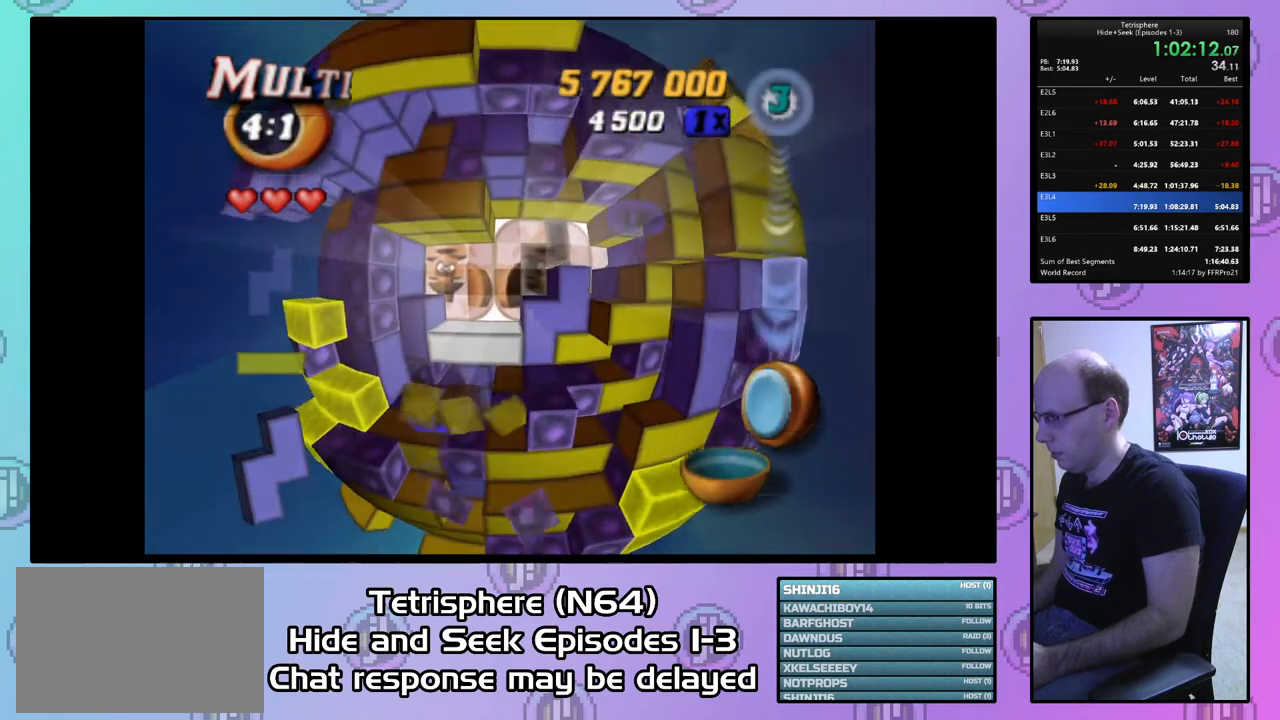
{"buttons": ["DPAD_DOWN"], "right_stick": "center", "events": [[100, "DPAD_DOWN", "up"], [467, "DPAD_DOWN", "down"]]}
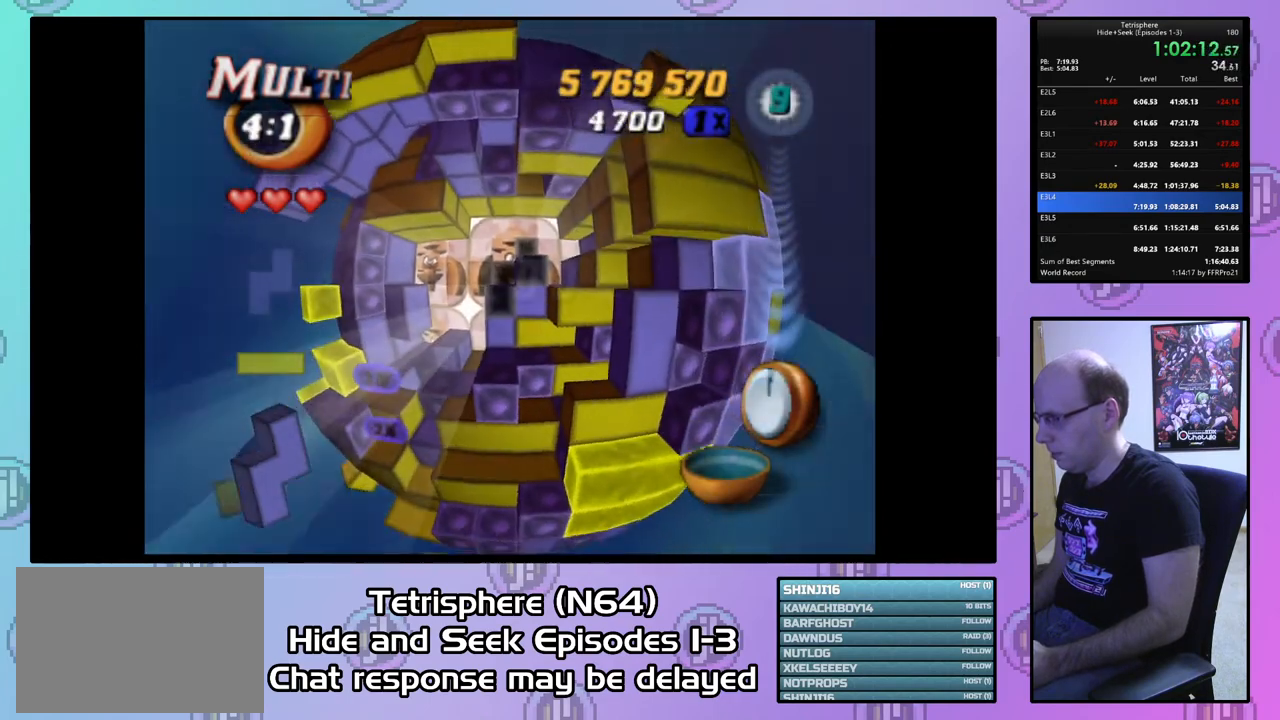
{"buttons": ["SQUARE", "DPAD_LEFT"], "right_stick": "center", "events": [[33, "DPAD_DOWN", "up"], [67, "SQUARE", "down"], [133, "DPAD_LEFT", "down"], [233, "DPAD_LEFT", "up"], [300, "DPAD_LEFT", "down"], [400, "DPAD_LEFT", "up"], [467, "DPAD_LEFT", "down"]]}
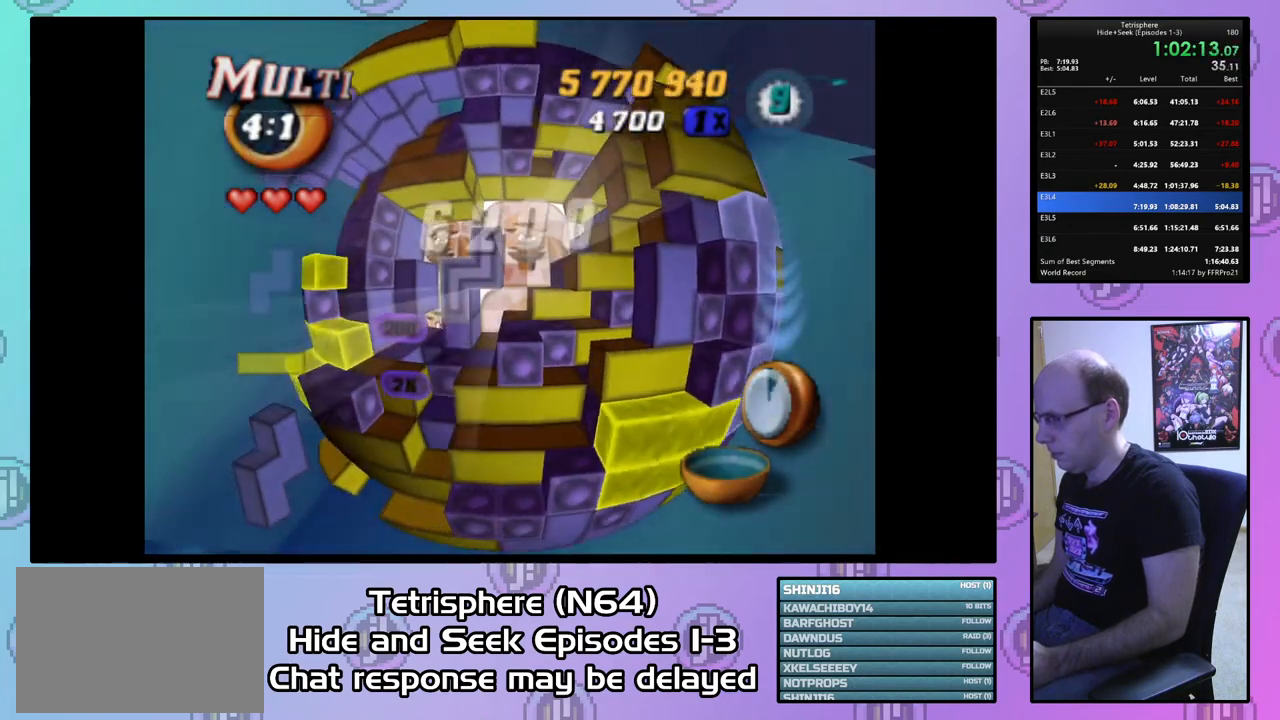
{"buttons": [], "right_stick": "center", "events": [[33, "DPAD_LEFT", "up"], [167, "SQUARE", "up"], [233, "CIRCLE", "down"], [367, "CIRCLE", "up"], [367, "DPAD_UP", "down"], [433, "DPAD_UP", "up"]]}
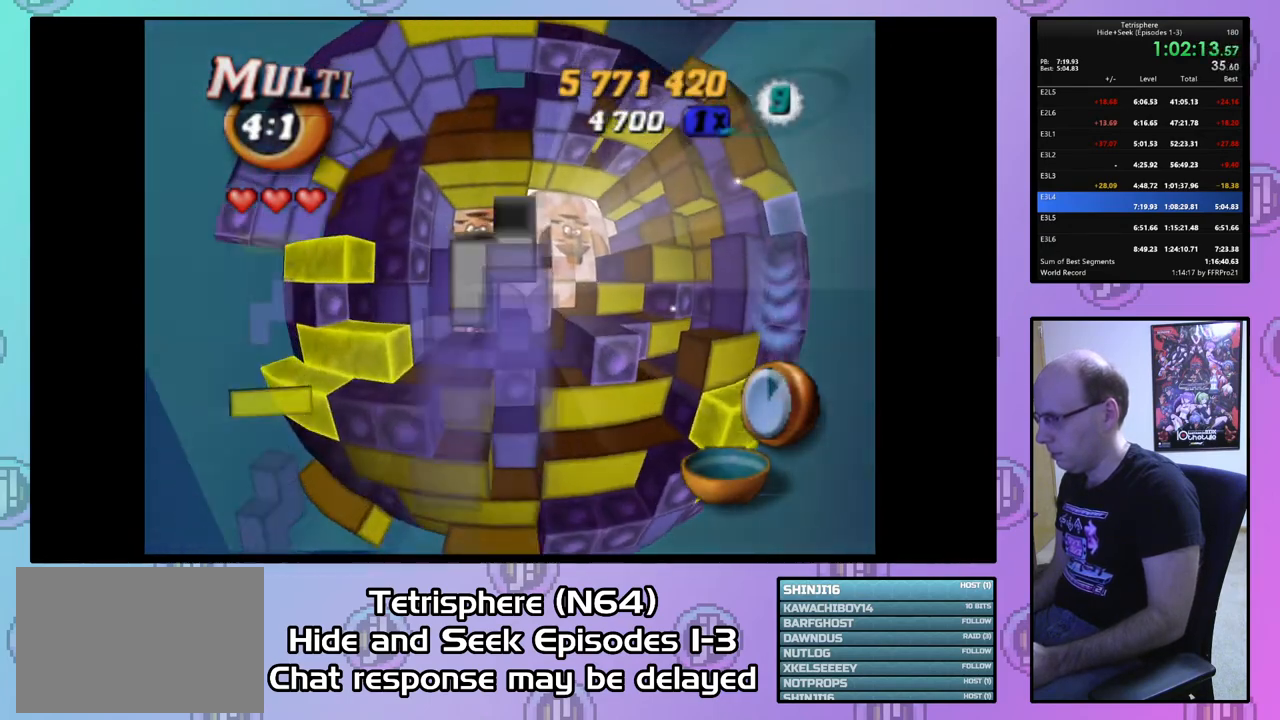
{"buttons": [], "right_stick": "center", "events": [[33, "DPAD_UP", "down"], [167, "DPAD_UP", "up"], [233, "DPAD_RIGHT", "down"], [333, "DPAD_RIGHT", "up"], [400, "DPAD_RIGHT", "down"], [500, "DPAD_RIGHT", "up"]]}
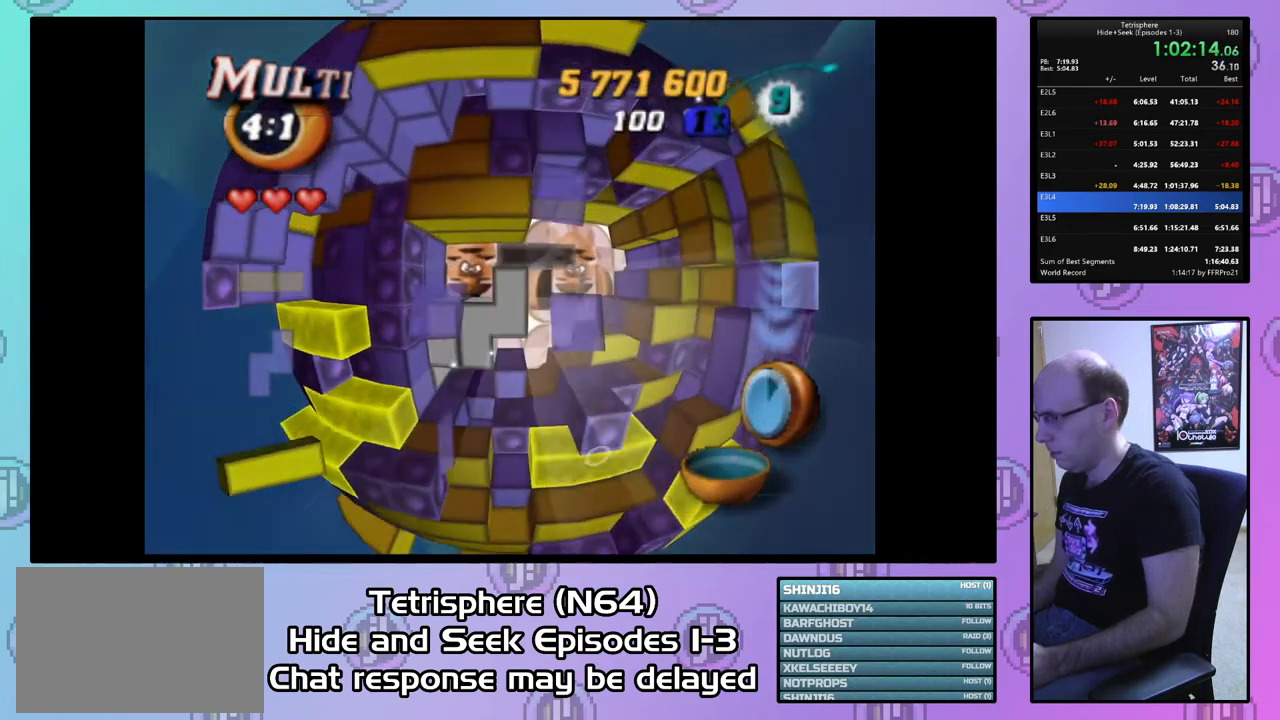
{"buttons": ["DPAD_RIGHT"], "right_stick": "center", "events": [[100, "DPAD_RIGHT", "down"], [167, "DPAD_RIGHT", "up"], [267, "DPAD_RIGHT", "down"], [367, "DPAD_RIGHT", "up"], [467, "DPAD_RIGHT", "down"]]}
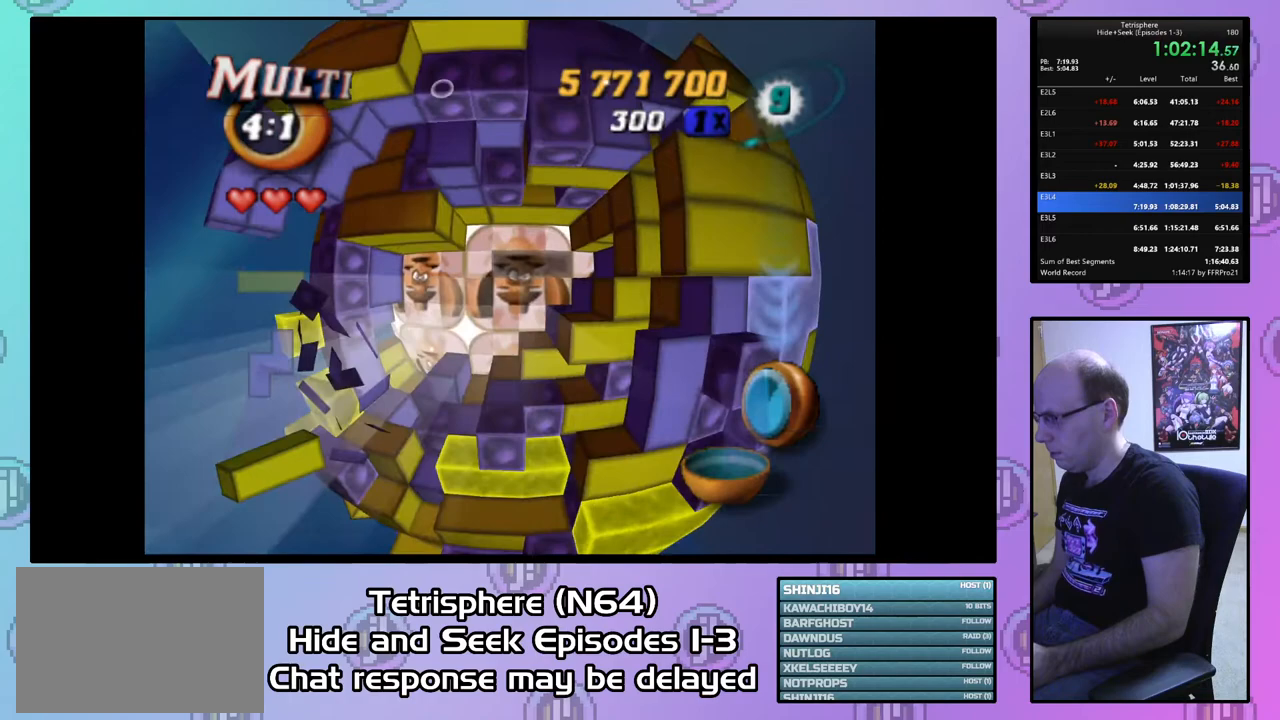
{"buttons": [], "right_stick": "center", "events": [[33, "DPAD_RIGHT", "up"], [100, "DPAD_RIGHT", "down"], [167, "DPAD_RIGHT", "up"], [233, "DPAD_DOWN", "down"], [333, "DPAD_DOWN", "up"], [400, "DPAD_DOWN", "down"], [467, "DPAD_DOWN", "up"]]}
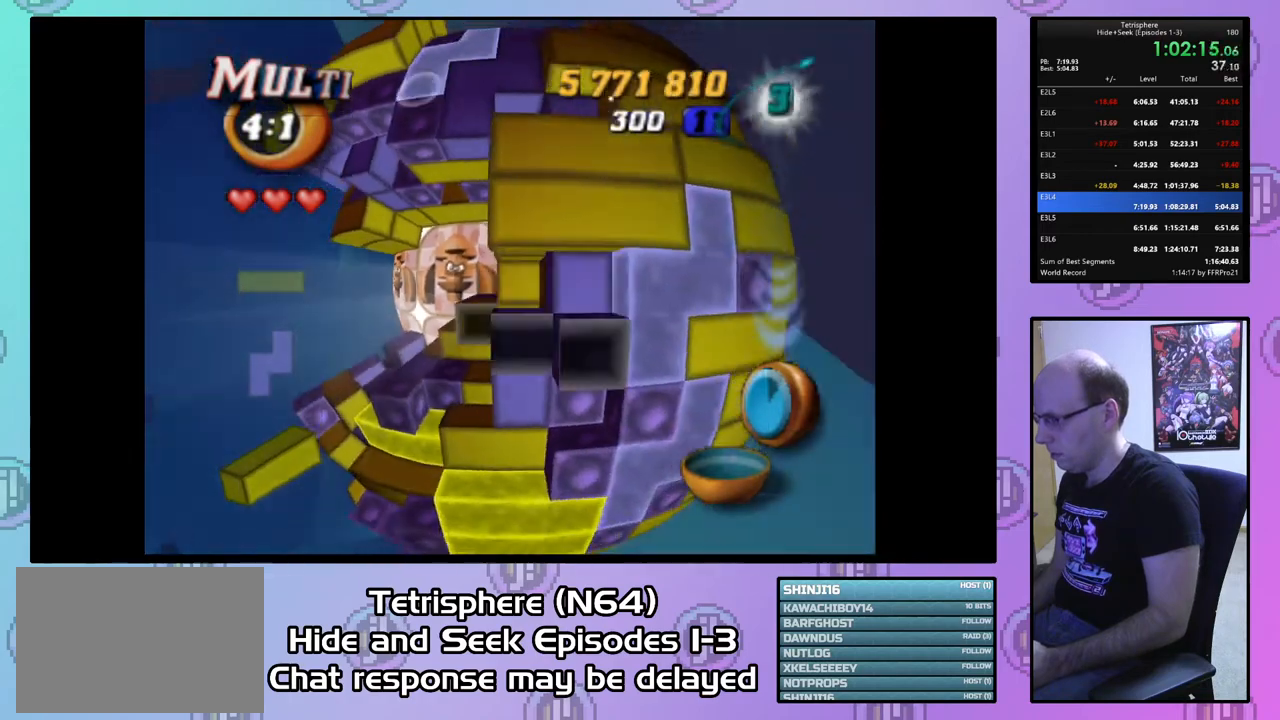
{"buttons": ["SQUARE", "DPAD_LEFT"], "right_stick": "center", "events": [[333, "SQUARE", "down"], [433, "DPAD_LEFT", "down"]]}
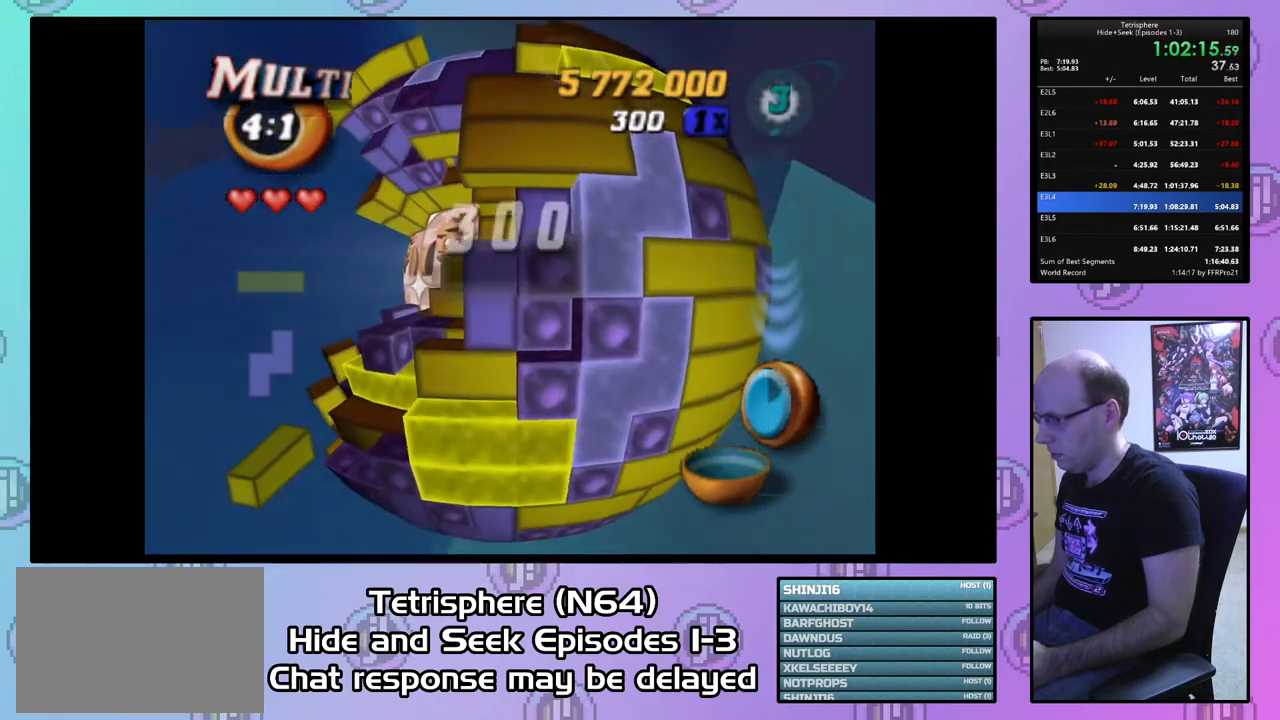
{"buttons": ["SQUARE"], "right_stick": "center", "events": [[200, "DPAD_UP", "down"], [367, "DPAD_LEFT", "up"], [400, "DPAD_UP", "up"]]}
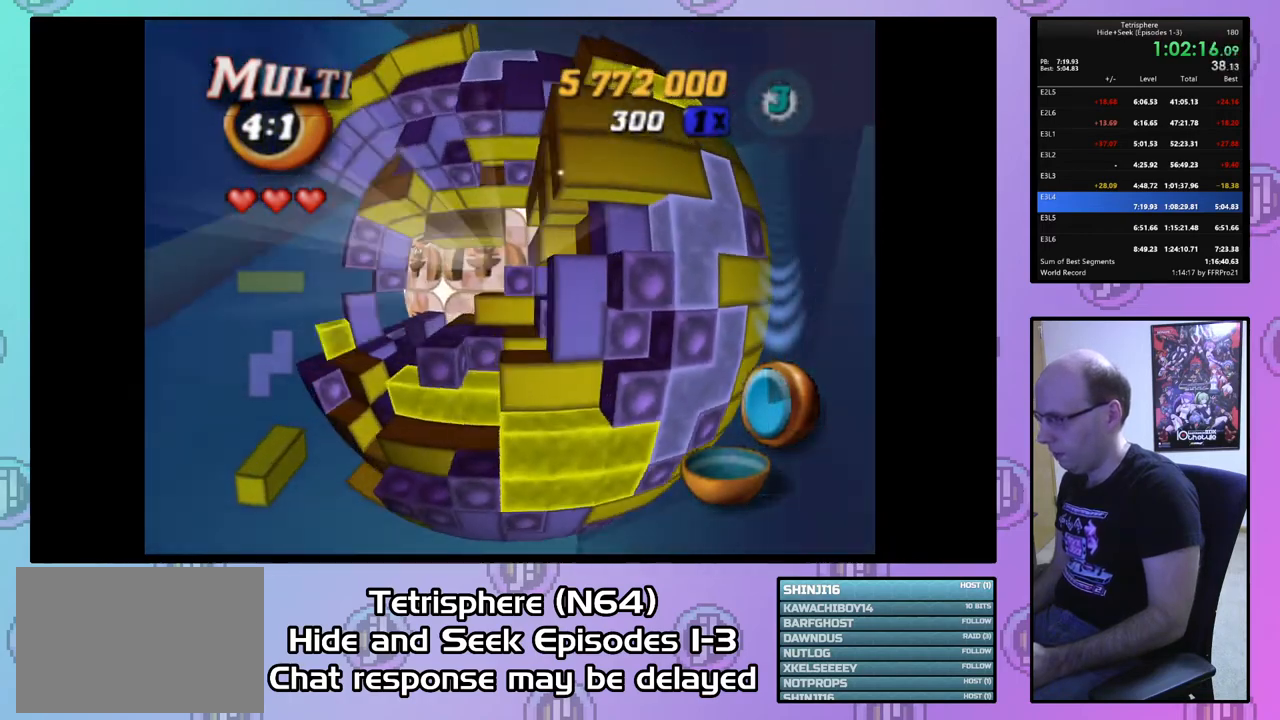
{"buttons": ["SQUARE", "DPAD_DOWN"], "right_stick": "center", "events": [[100, "DPAD_DOWN", "down"], [200, "DPAD_DOWN", "up"], [267, "DPAD_RIGHT", "down"], [400, "DPAD_RIGHT", "up"], [433, "DPAD_DOWN", "down"]]}
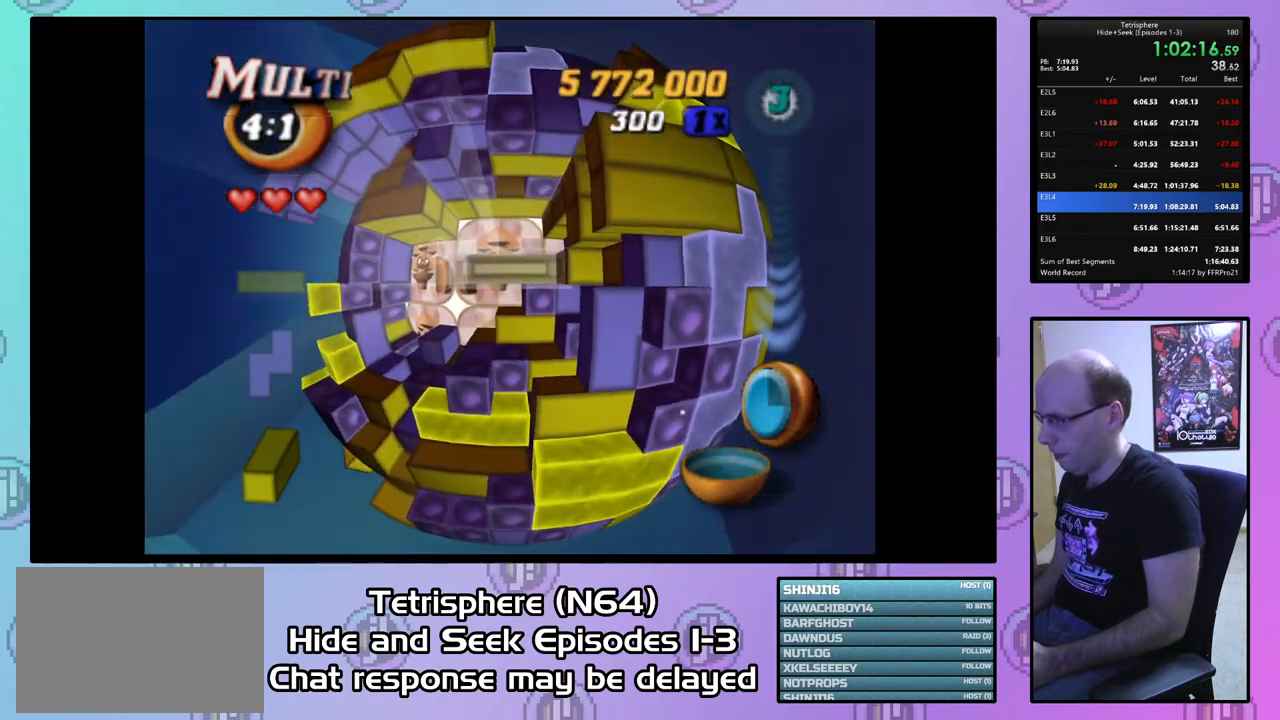
{"buttons": ["SQUARE", "DPAD_LEFT"], "right_stick": "center", "events": [[100, "DPAD_DOWN", "up"], [100, "DPAD_LEFT", "down"]]}
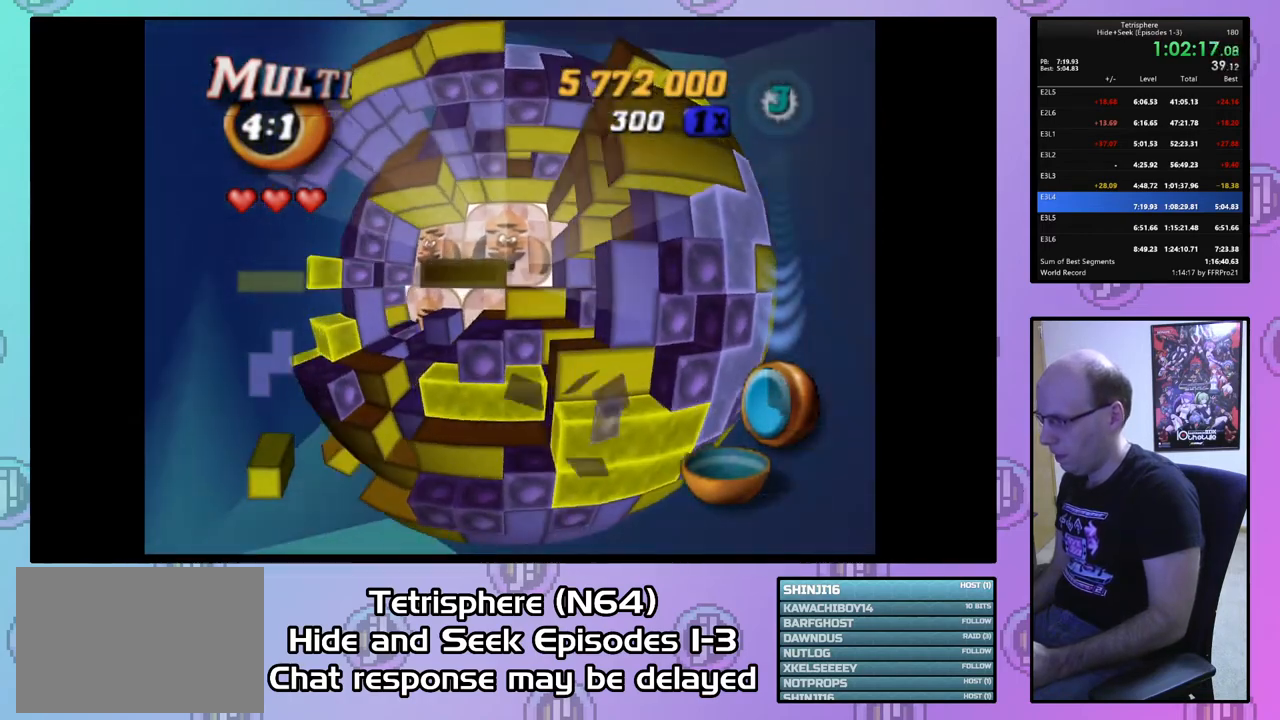
{"buttons": ["SQUARE"], "right_stick": "center", "events": [[233, "DPAD_DOWN", "down"], [467, "DPAD_DOWN", "up"], [500, "DPAD_LEFT", "up"]]}
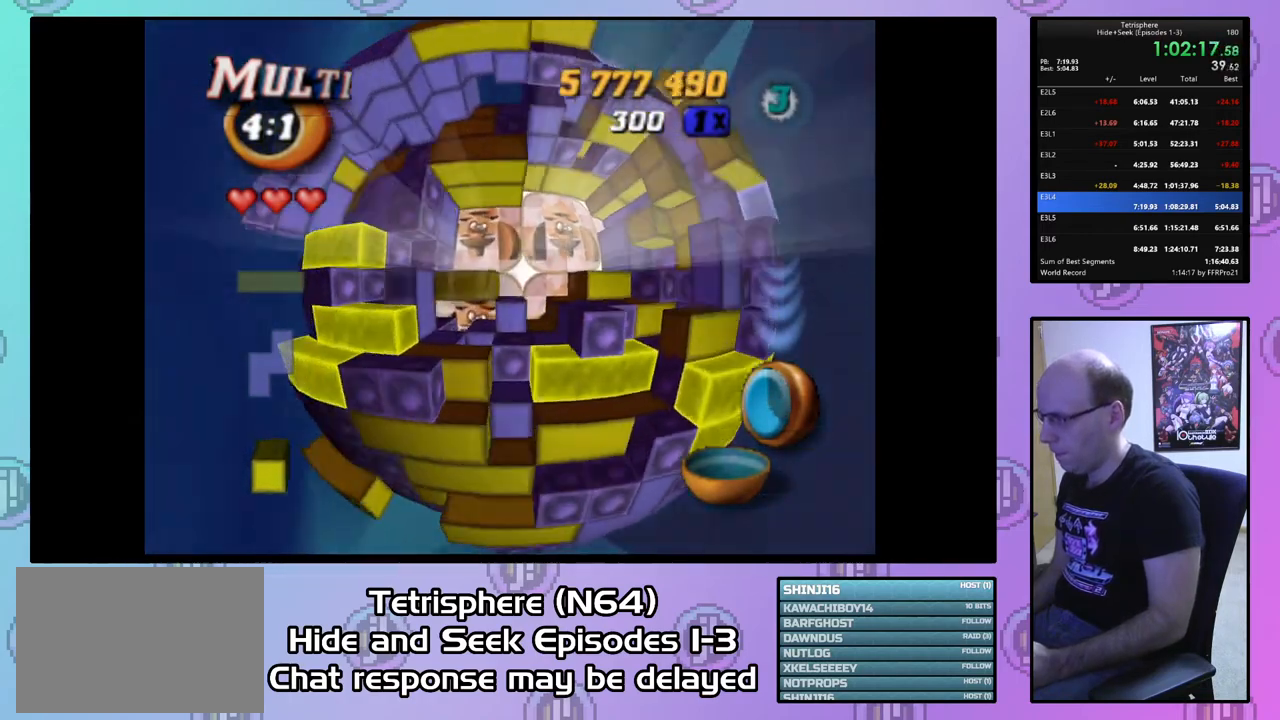
{"buttons": ["DPAD_UP", "DPAD_RIGHT"], "right_stick": "center", "events": [[133, "SQUARE", "up"], [167, "DPAD_UP", "down"], [233, "DPAD_RIGHT", "down"]]}
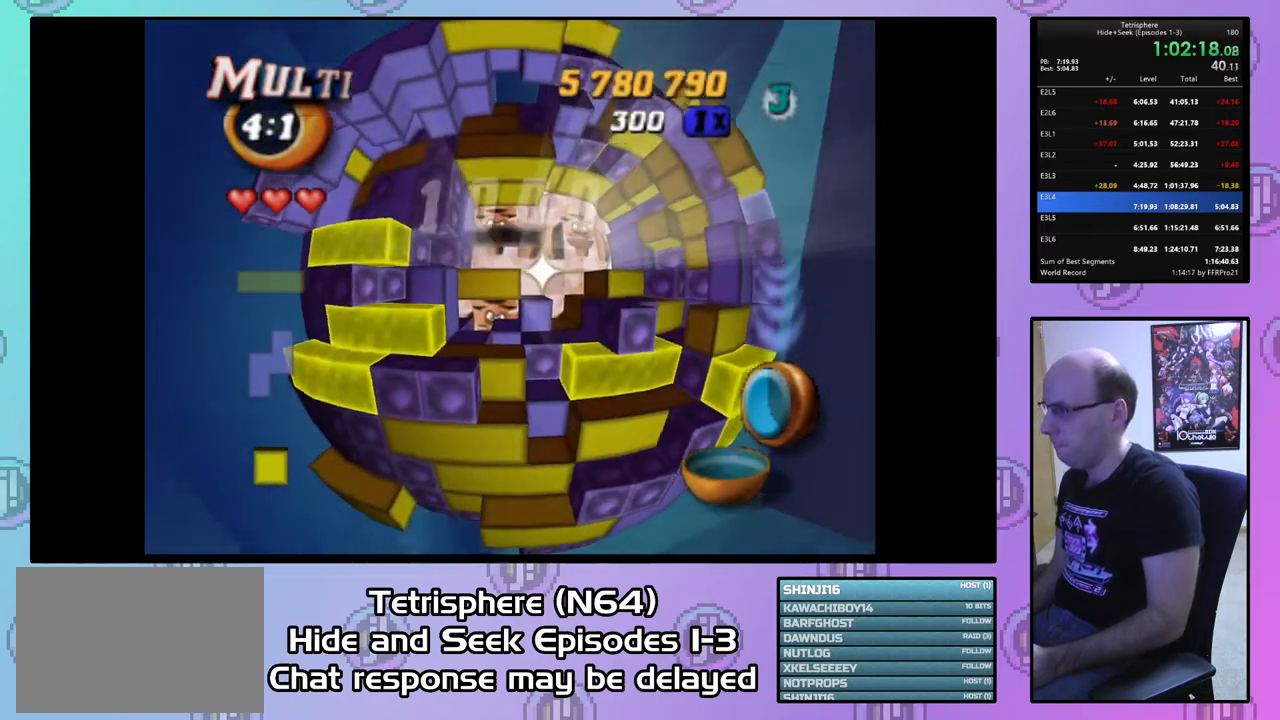
{"buttons": [], "right_stick": "center", "events": [[367, "DPAD_RIGHT", "up"], [433, "DPAD_UP", "up"]]}
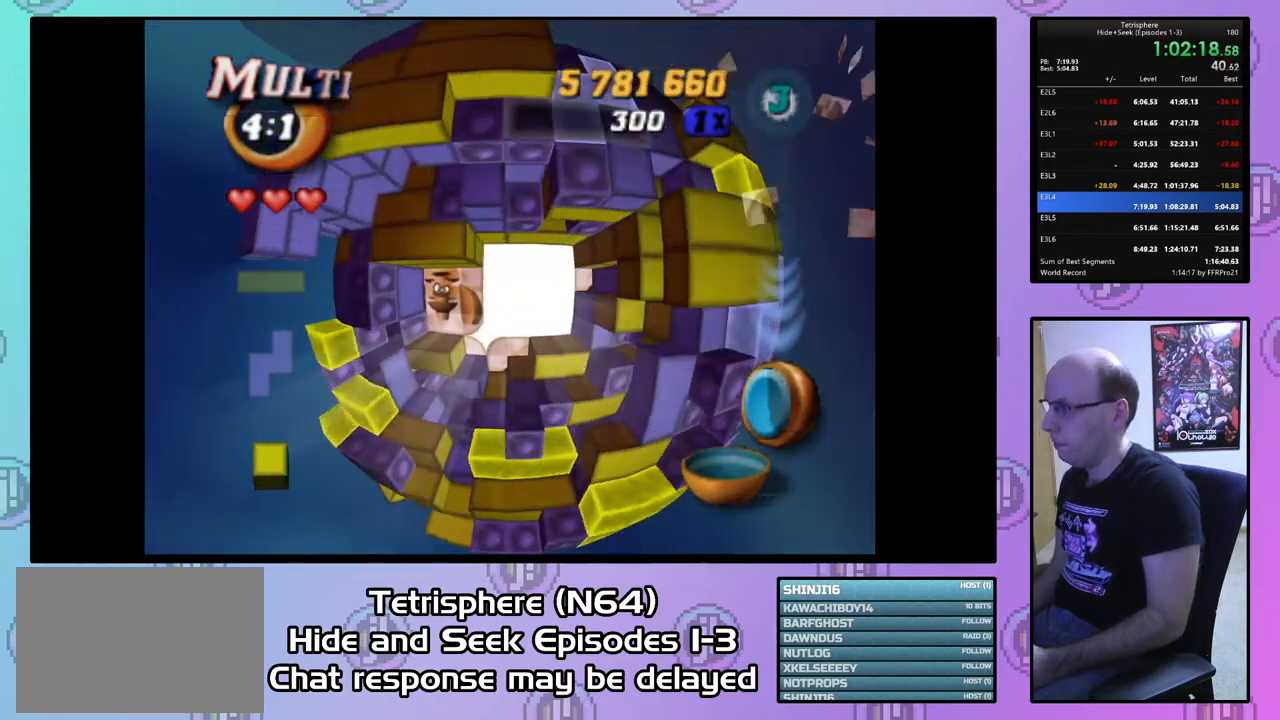
{"buttons": ["DPAD_LEFT"], "right_stick": "center", "events": [[67, "DPAD_DOWN", "down"], [167, "DPAD_DOWN", "up"], [300, "DPAD_DOWN", "down"], [367, "DPAD_DOWN", "up"], [467, "DPAD_LEFT", "down"]]}
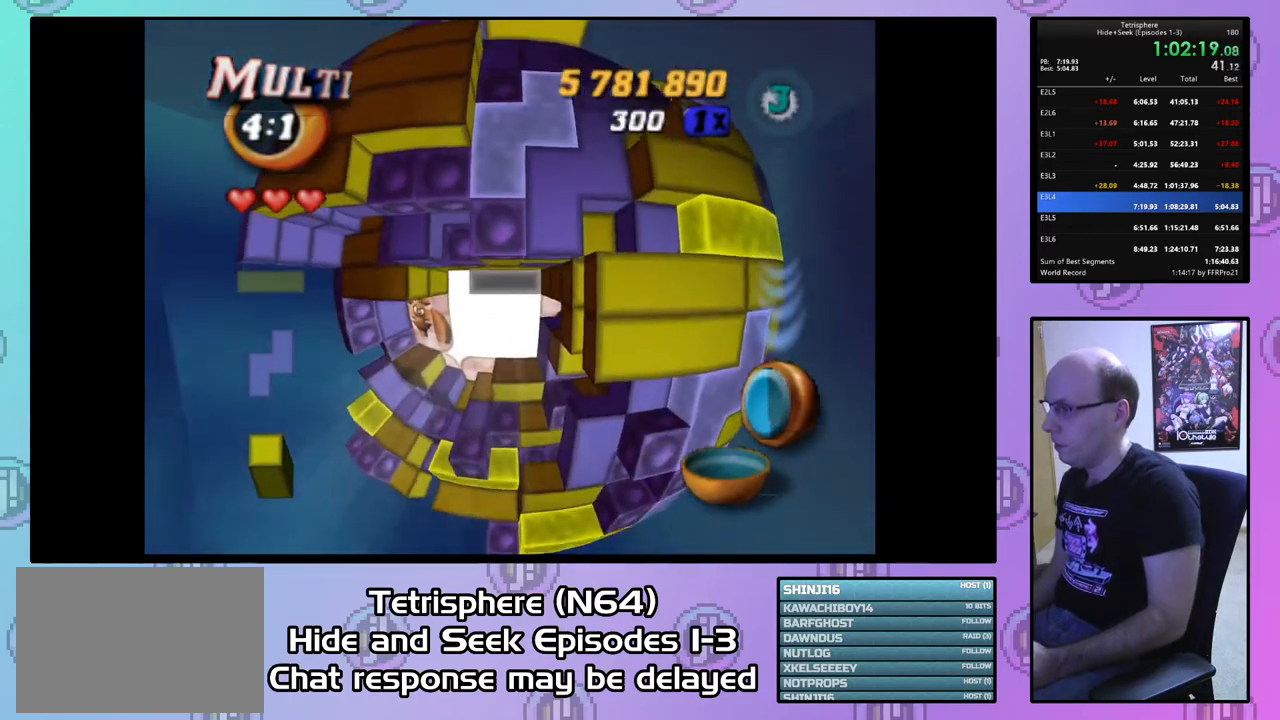
{"buttons": ["CROSS", "CIRCLE"], "right_stick": "center", "events": [[67, "DPAD_LEFT", "up"], [133, "DPAD_DOWN", "down"], [133, "DPAD_LEFT", "down"], [167, "DPAD_DOWN", "up"], [200, "DPAD_LEFT", "up"], [500, "CIRCLE", "down"], [500, "CROSS", "down"]]}
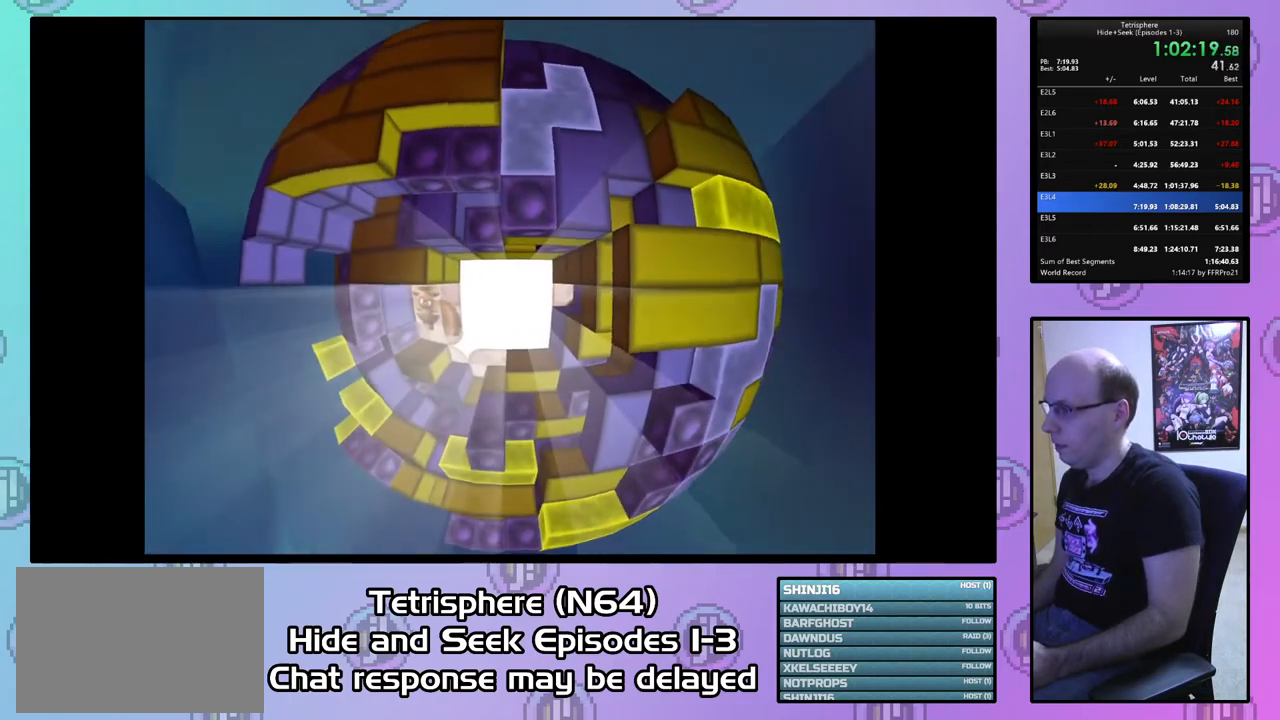
{"buttons": [], "right_stick": "center", "events": [[133, "CIRCLE", "up"], [133, "CROSS", "up"], [200, "CIRCLE", "down"], [200, "CROSS", "down"], [300, "CROSS", "up"], [333, "CIRCLE", "up"], [400, "CIRCLE", "down"], [400, "CROSS", "down"], [467, "CIRCLE", "up"], [467, "CROSS", "up"]]}
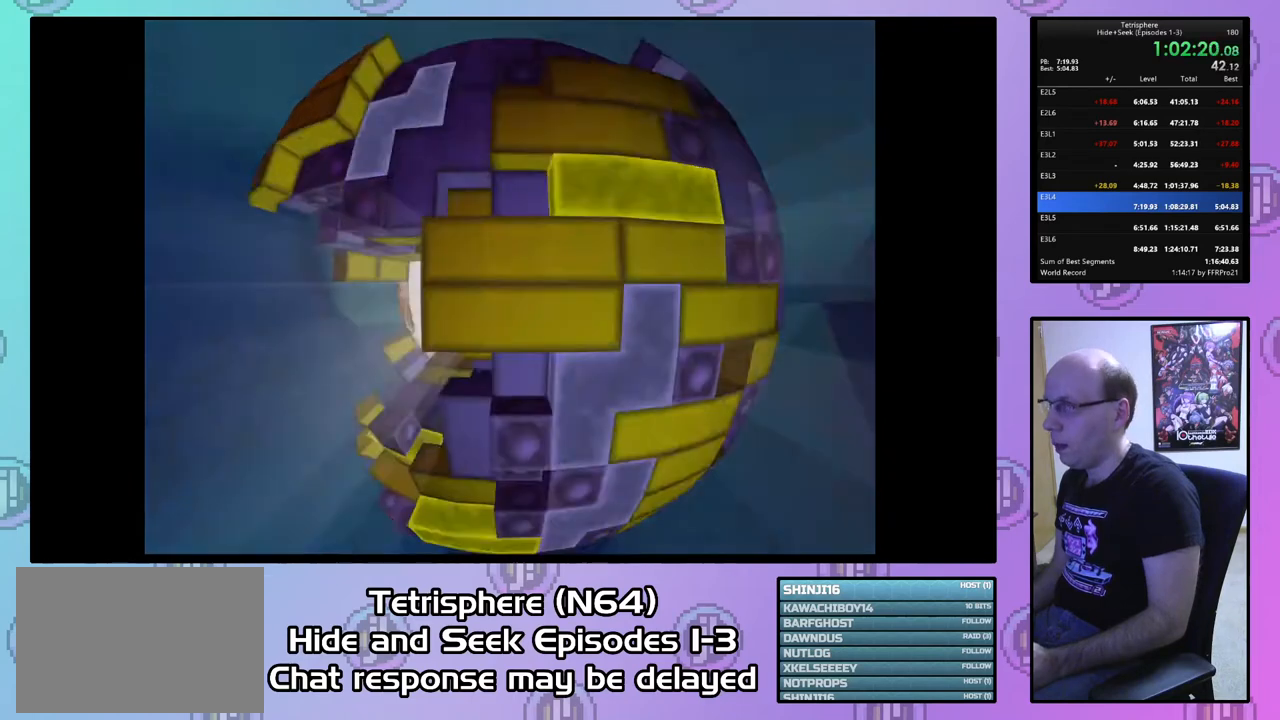
{"buttons": [], "right_stick": "center", "events": [[67, "CIRCLE", "down"], [67, "CROSS", "down"], [133, "CIRCLE", "up"], [133, "CROSS", "up"], [200, "CIRCLE", "down"], [200, "CROSS", "down"], [267, "CROSS", "up"], [300, "CIRCLE", "up"], [367, "CIRCLE", "down"], [367, "CROSS", "down"], [467, "CIRCLE", "up"], [467, "CROSS", "up"]]}